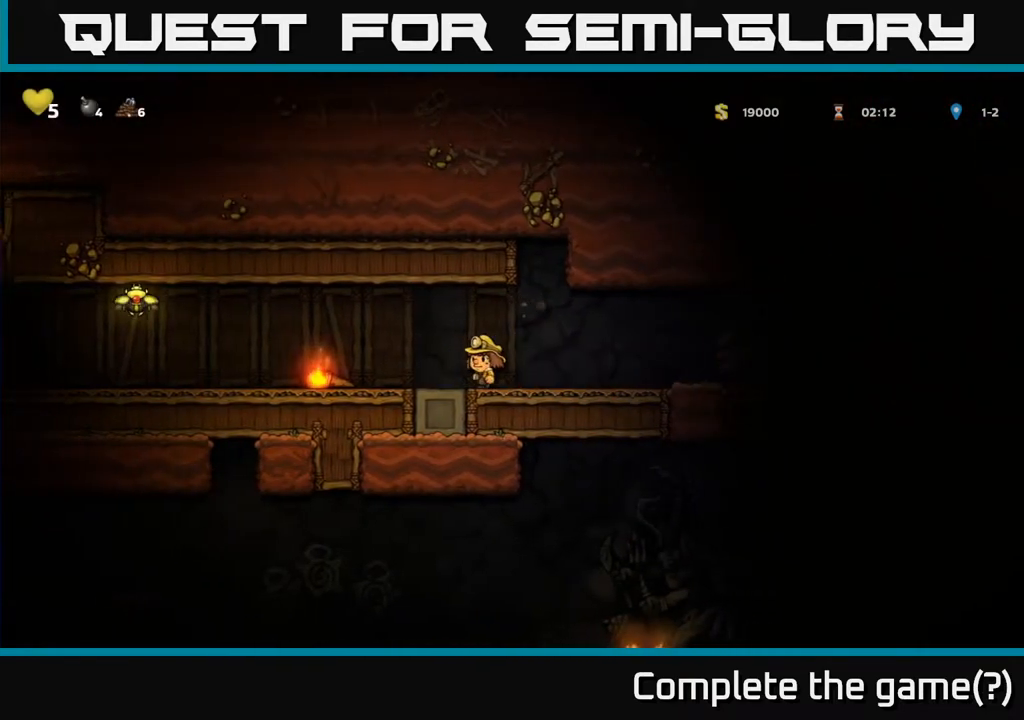
Gameplay with a controller (Xbox layout); each line is a JSON object with the inputs held at the frame after it. "events" lists button and stick changes between this image and that frame as [ms after this image, input, new state], when the widget could be followed in between. Not read: L3 R3.
{"buttons": ["A", "DPAD_LEFT"], "left_stick": "center", "right_stick": "center", "events": [[433, "A", "down"]]}
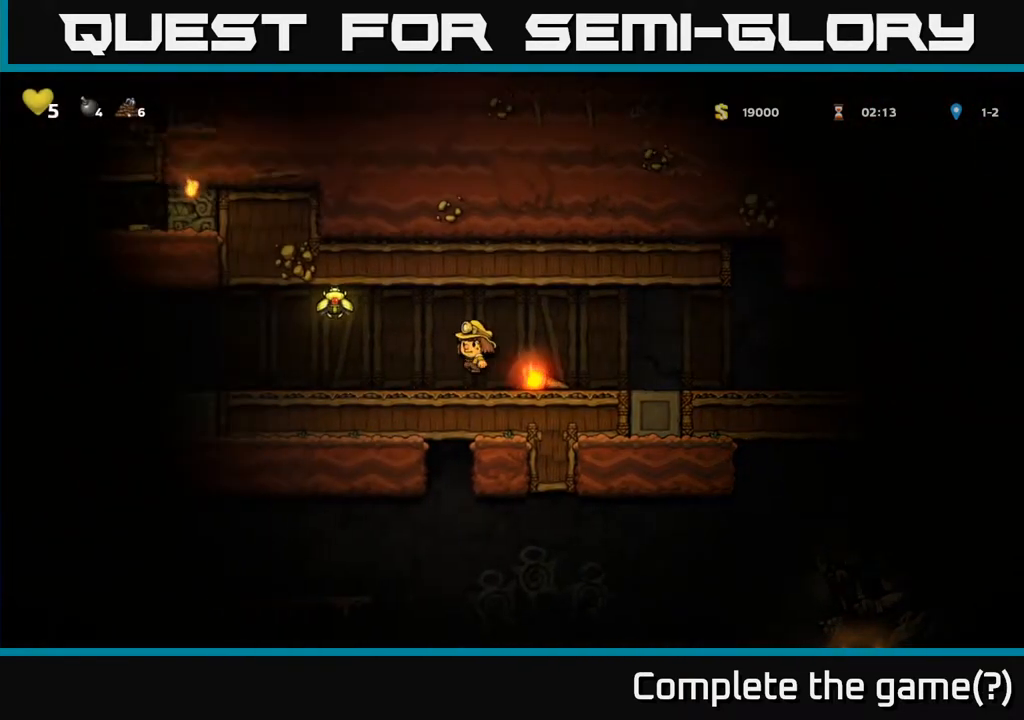
{"buttons": [], "left_stick": "center", "right_stick": "center", "events": [[233, "A", "up"], [367, "DPAD_LEFT", "up"]]}
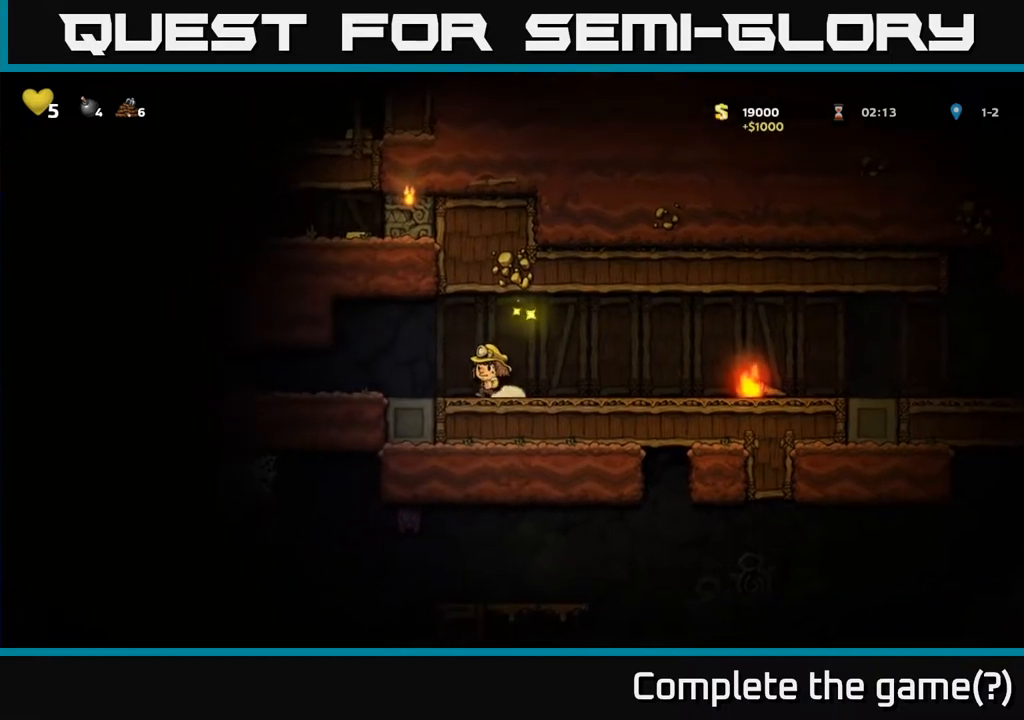
{"buttons": ["DPAD_RIGHT"], "left_stick": "center", "right_stick": "center", "events": [[67, "DPAD_RIGHT", "down"]]}
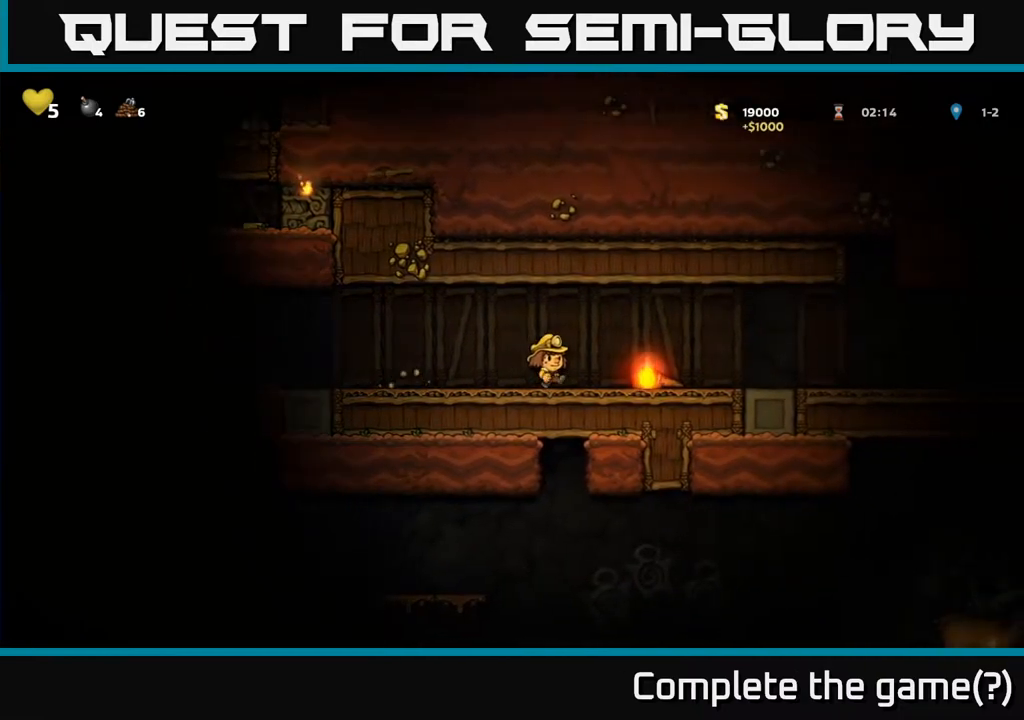
{"buttons": ["DPAD_RIGHT"], "left_stick": "center", "right_stick": "center", "events": [[183, "DPAD_DOWN", "down"], [200, "DPAD_RIGHT", "up"], [283, "X", "down"], [333, "DPAD_DOWN", "up"], [333, "DPAD_RIGHT", "down"], [383, "X", "up"]]}
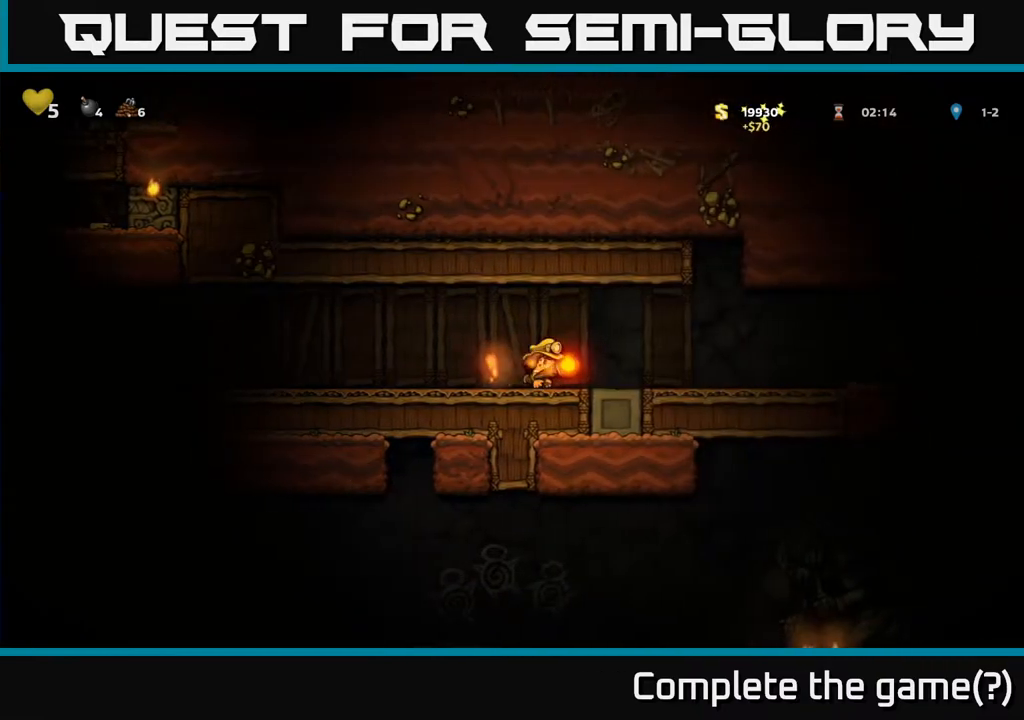
{"buttons": [], "left_stick": "center", "right_stick": "center", "events": [[167, "X", "down"], [217, "X", "up"], [500, "DPAD_RIGHT", "up"]]}
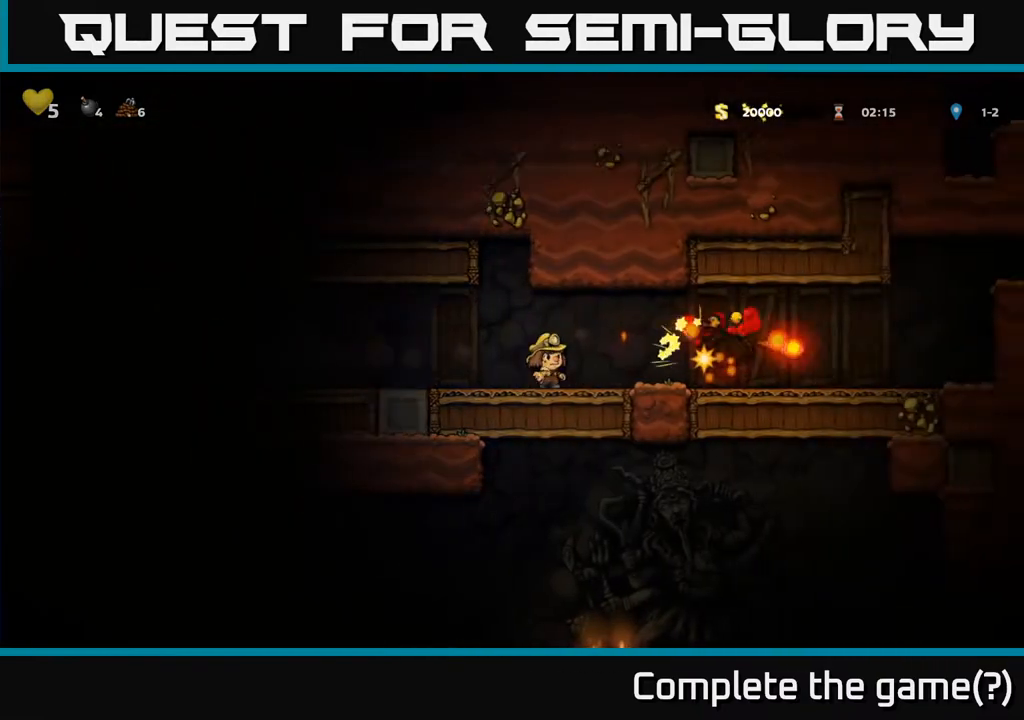
{"buttons": ["DPAD_RIGHT"], "left_stick": "center", "right_stick": "center", "events": [[233, "DPAD_RIGHT", "down"]]}
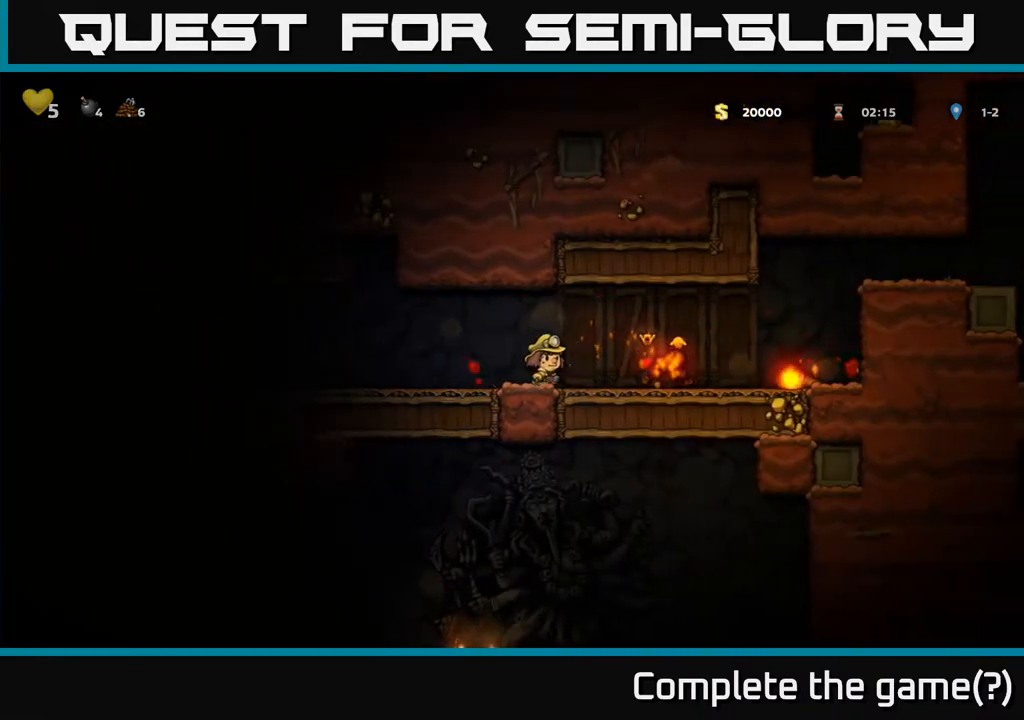
{"buttons": [], "left_stick": "center", "right_stick": "center", "events": [[200, "A", "down"], [317, "A", "up"], [483, "DPAD_RIGHT", "up"]]}
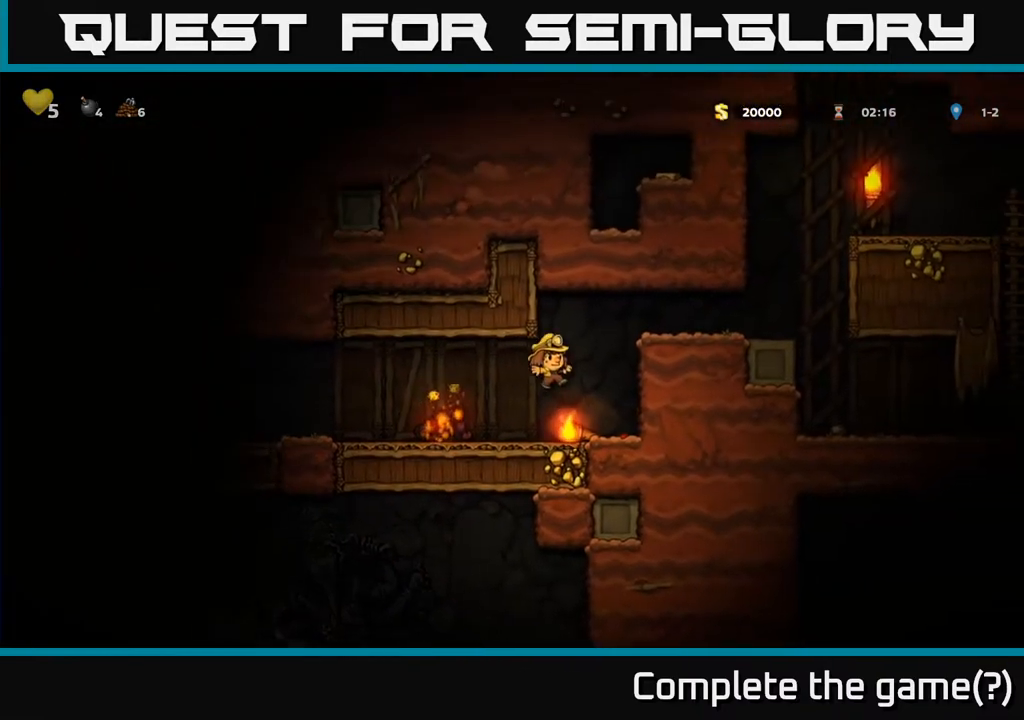
{"buttons": ["DPAD_LEFT"], "left_stick": "center", "right_stick": "center", "events": [[200, "DPAD_DOWN", "down"], [317, "X", "down"], [417, "DPAD_DOWN", "up"], [417, "X", "up"], [450, "DPAD_LEFT", "down"]]}
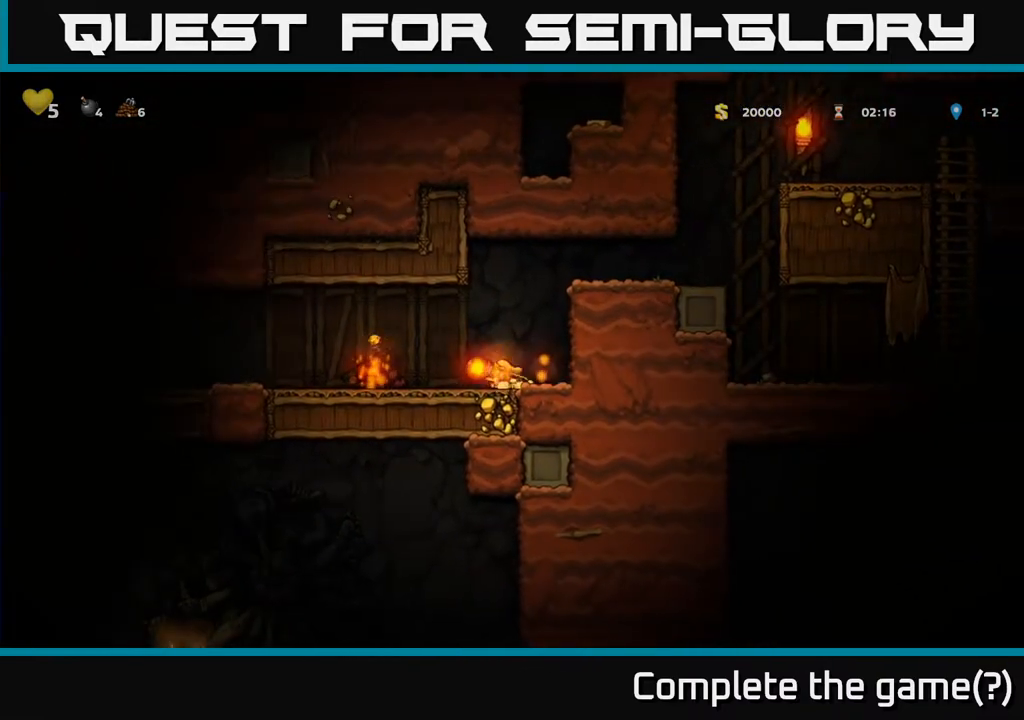
{"buttons": ["DPAD_LEFT"], "left_stick": "center", "right_stick": "center", "events": [[17, "A", "down"], [183, "A", "up"]]}
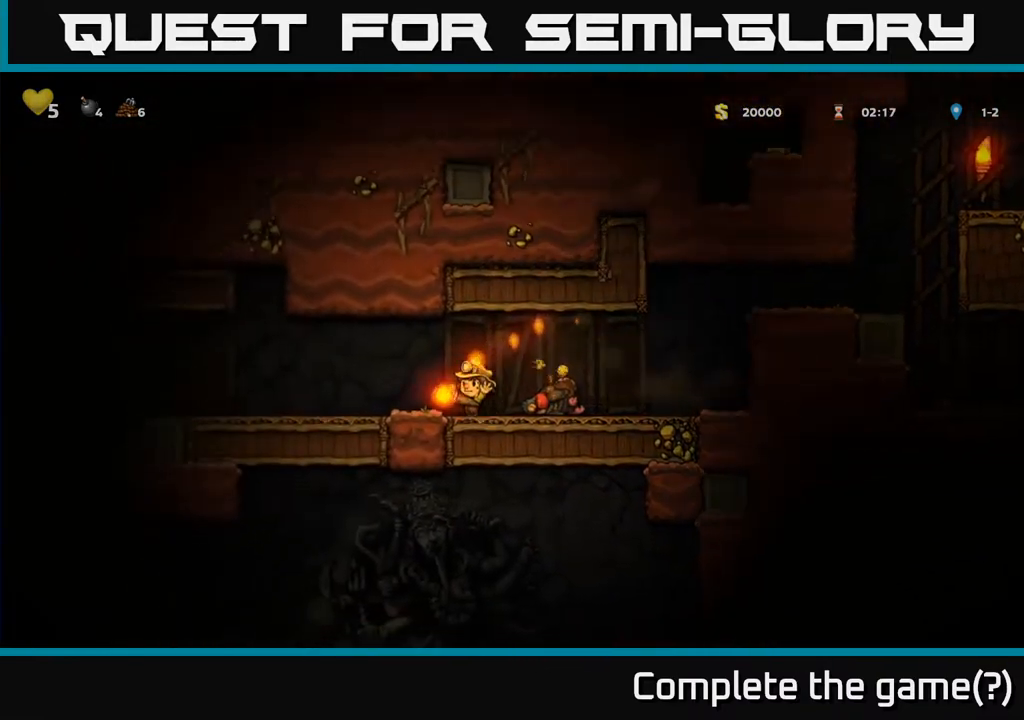
{"buttons": ["X"], "left_stick": "center", "right_stick": "center", "events": [[217, "DPAD_LEFT", "up"], [250, "DPAD_RIGHT", "down"], [450, "X", "down"], [500, "DPAD_RIGHT", "up"]]}
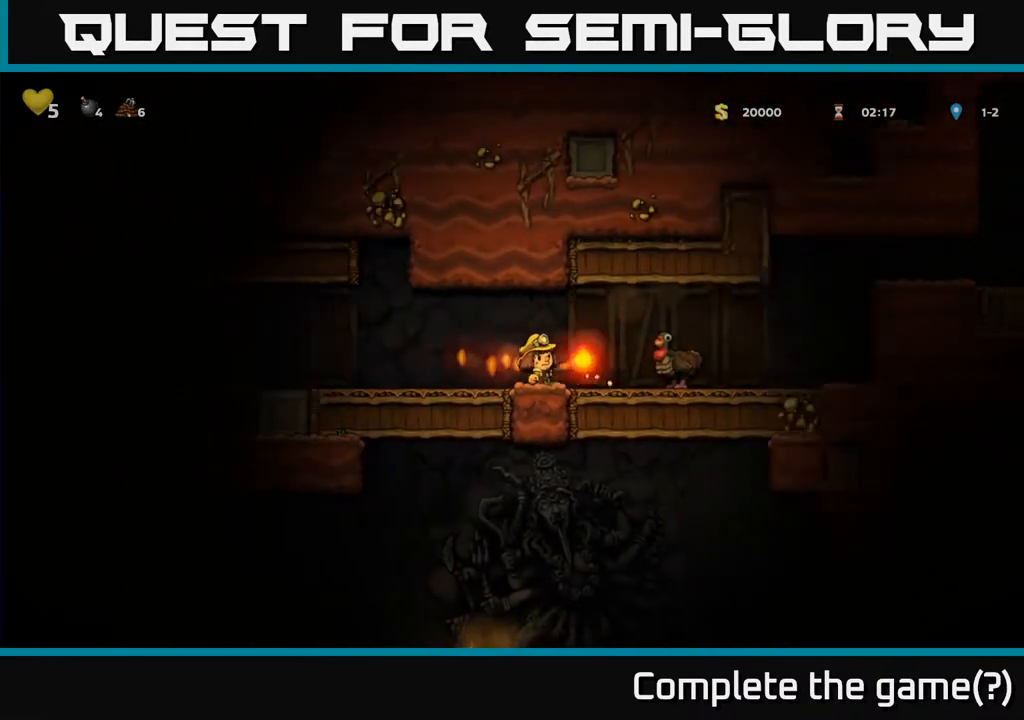
{"buttons": [], "left_stick": "center", "right_stick": "center", "events": [[17, "X", "up"]]}
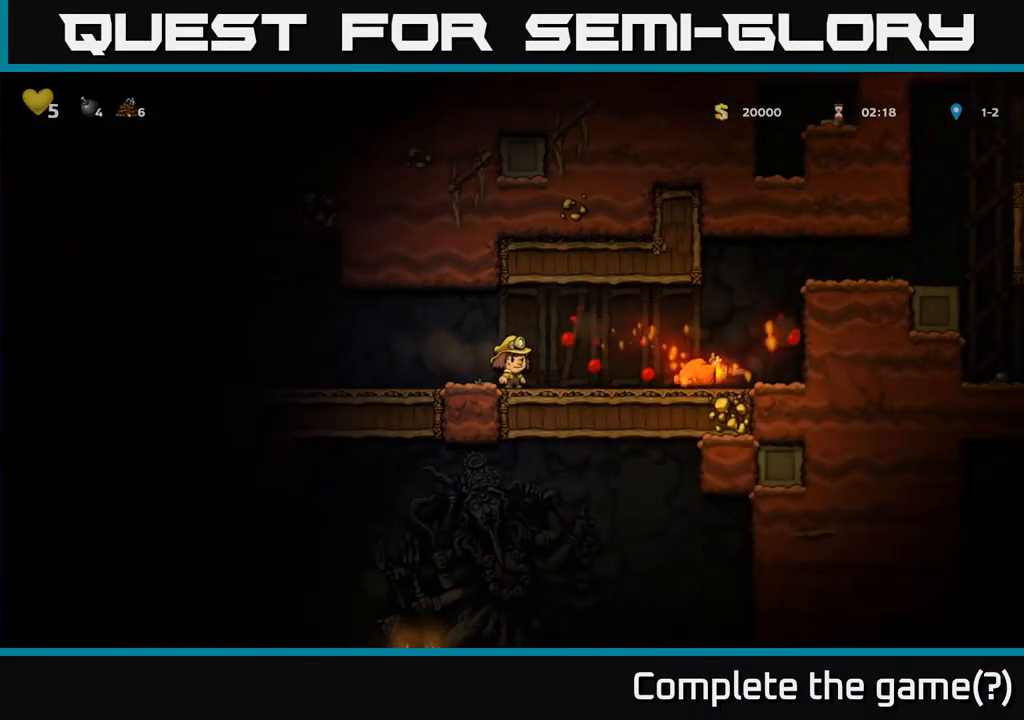
{"buttons": ["DPAD_RIGHT"], "left_stick": "center", "right_stick": "center", "events": [[50, "DPAD_RIGHT", "down"]]}
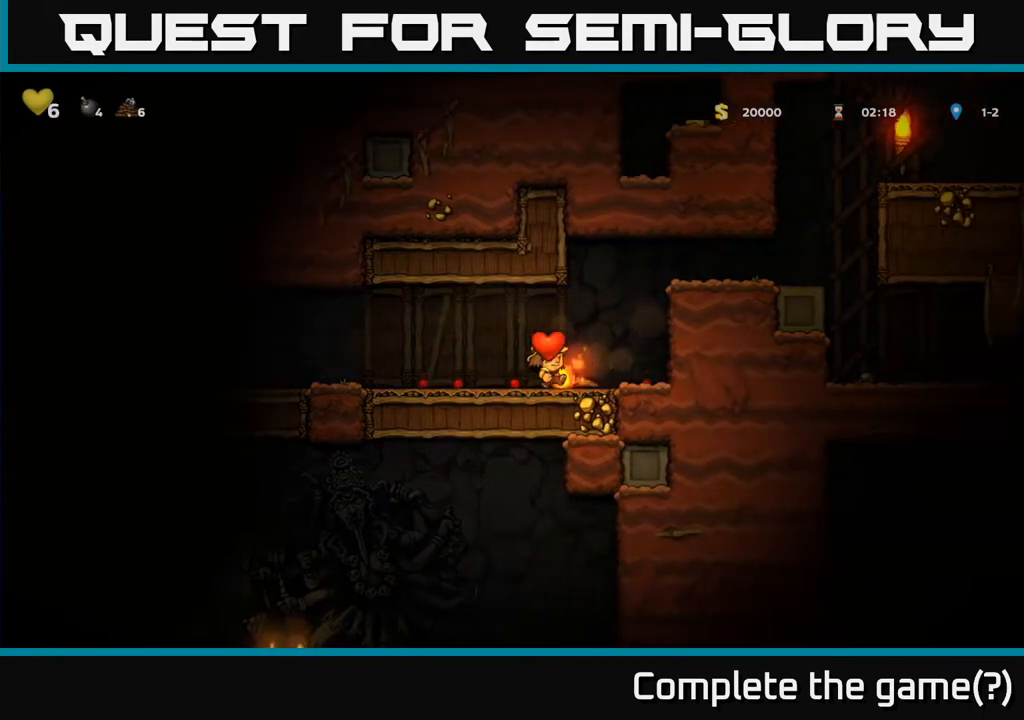
{"buttons": ["DPAD_DOWN"], "left_stick": "center", "right_stick": "center", "events": [[183, "DPAD_RIGHT", "up"], [233, "DPAD_LEFT", "down"], [483, "DPAD_DOWN", "down"], [483, "DPAD_LEFT", "up"]]}
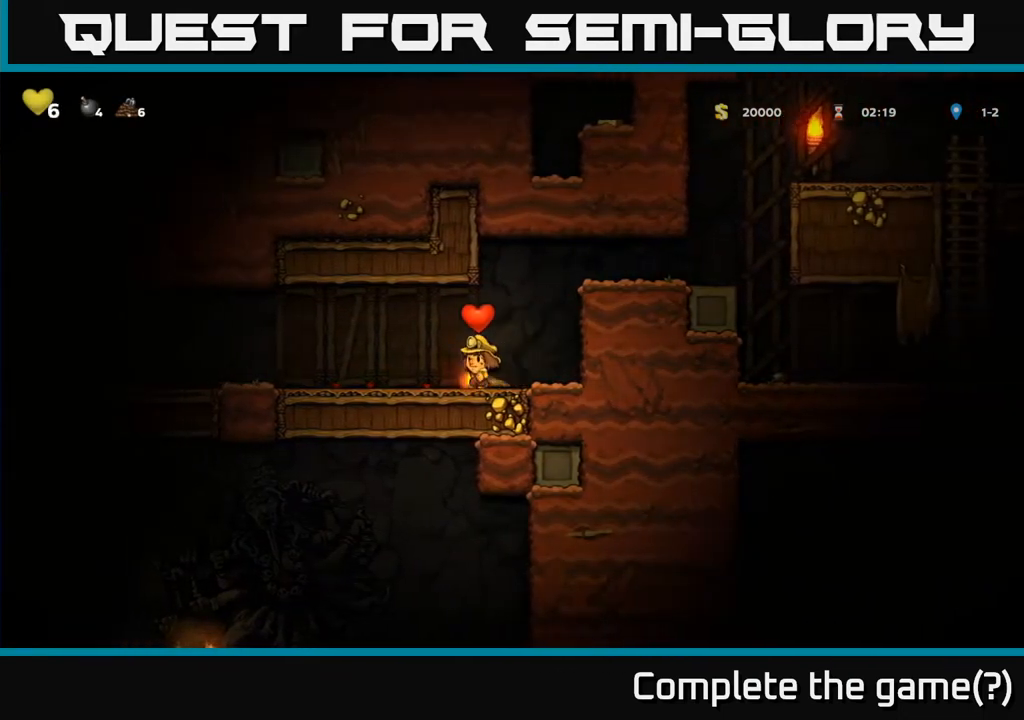
{"buttons": [], "left_stick": "center", "right_stick": "center", "events": [[17, "X", "down"], [133, "X", "up"], [267, "DPAD_DOWN", "up"]]}
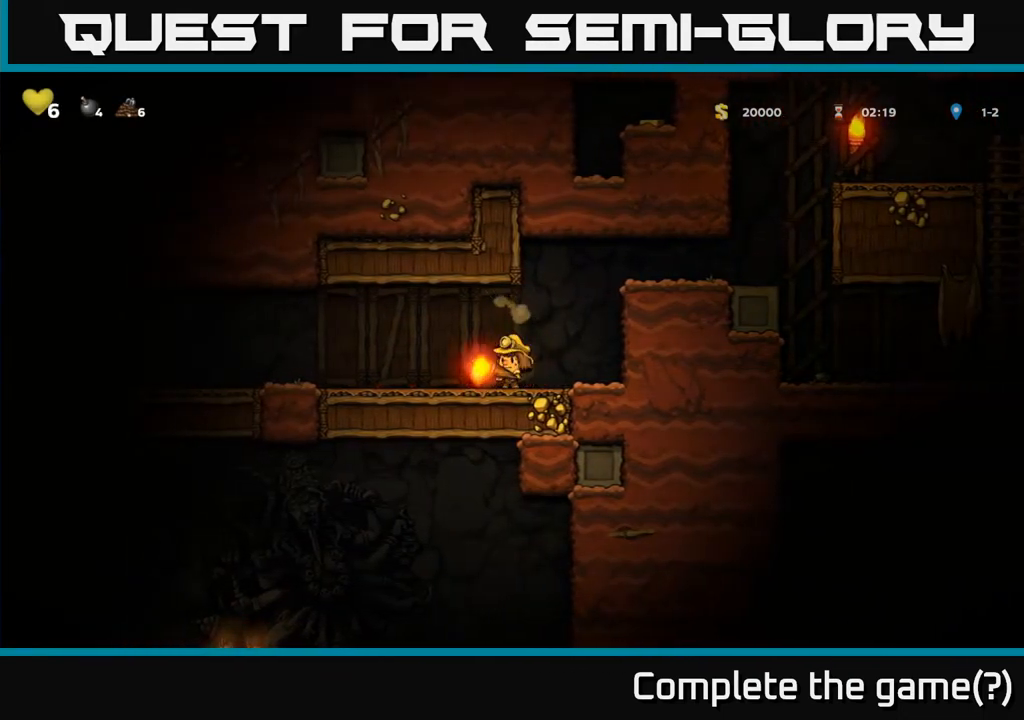
{"buttons": ["DPAD_LEFT"], "left_stick": "center", "right_stick": "center", "events": [[83, "DPAD_LEFT", "down"], [217, "A", "down"], [367, "A", "up"]]}
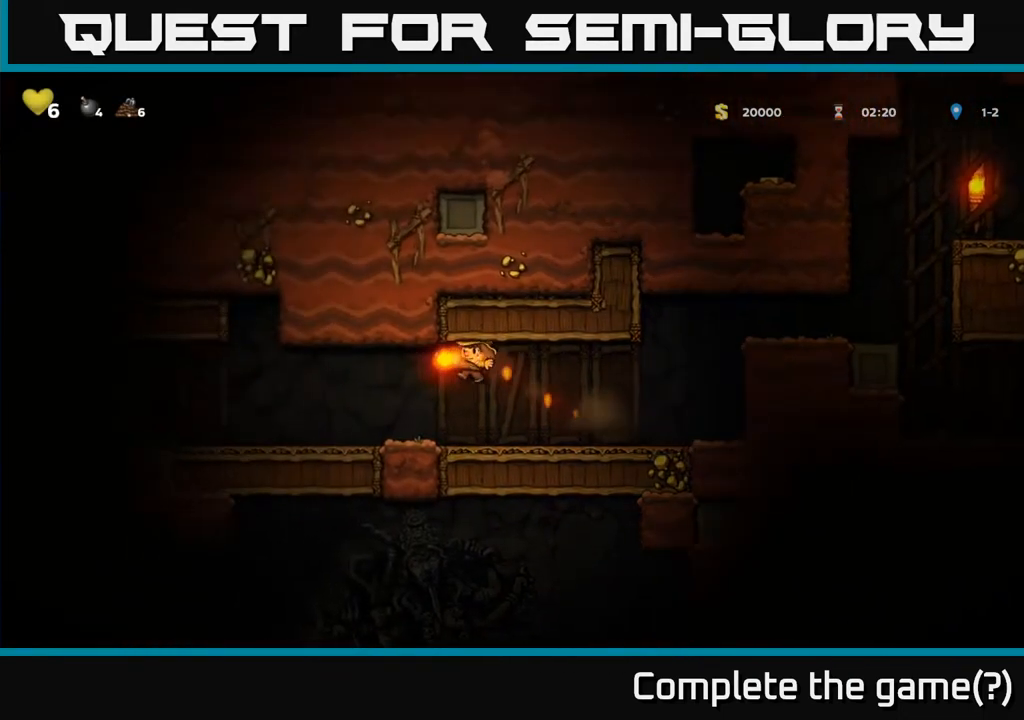
{"buttons": ["DPAD_LEFT"], "left_stick": "center", "right_stick": "center", "events": [[233, "A", "down"], [317, "A", "up"]]}
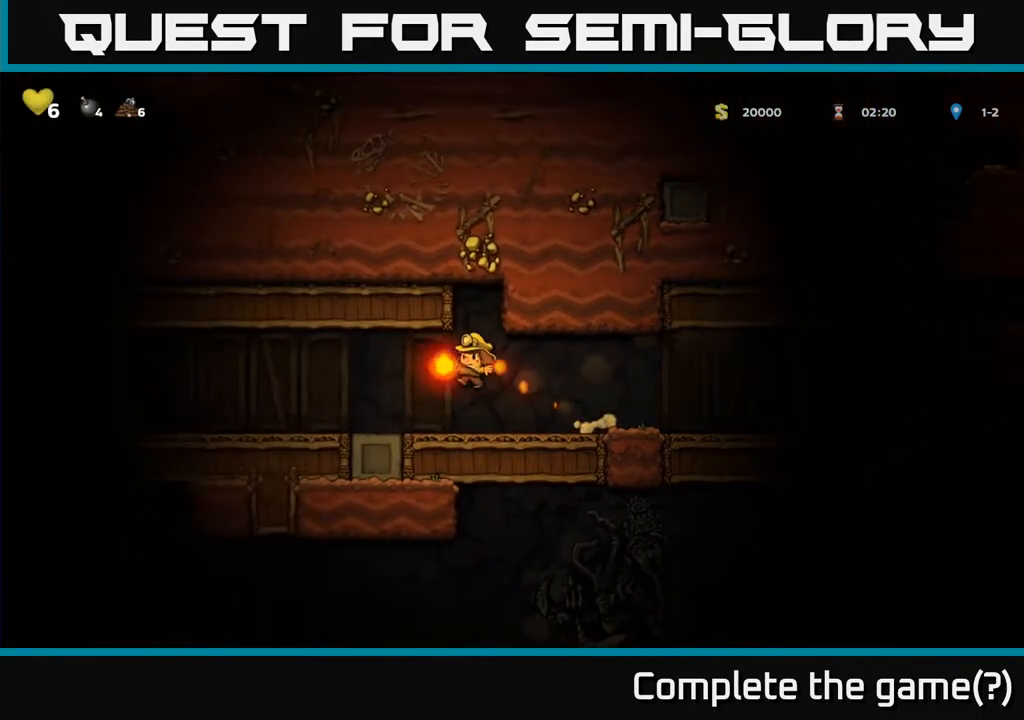
{"buttons": ["DPAD_LEFT"], "left_stick": "center", "right_stick": "center", "events": [[200, "A", "down"], [267, "A", "up"]]}
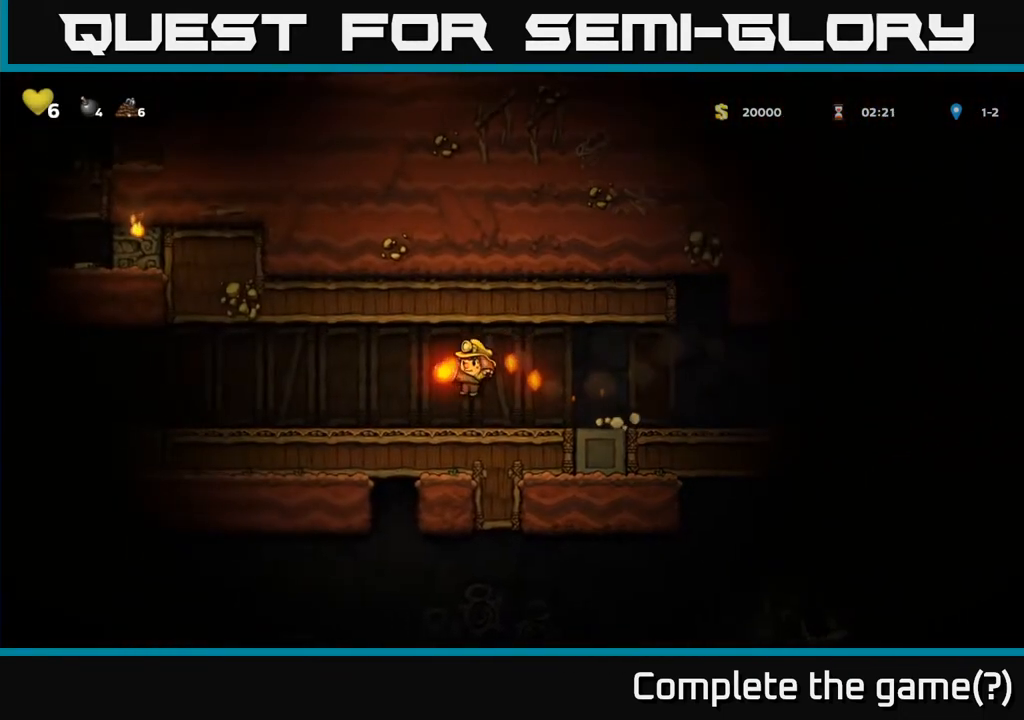
{"buttons": ["DPAD_LEFT"], "left_stick": "center", "right_stick": "center", "events": [[183, "A", "down"], [300, "A", "up"]]}
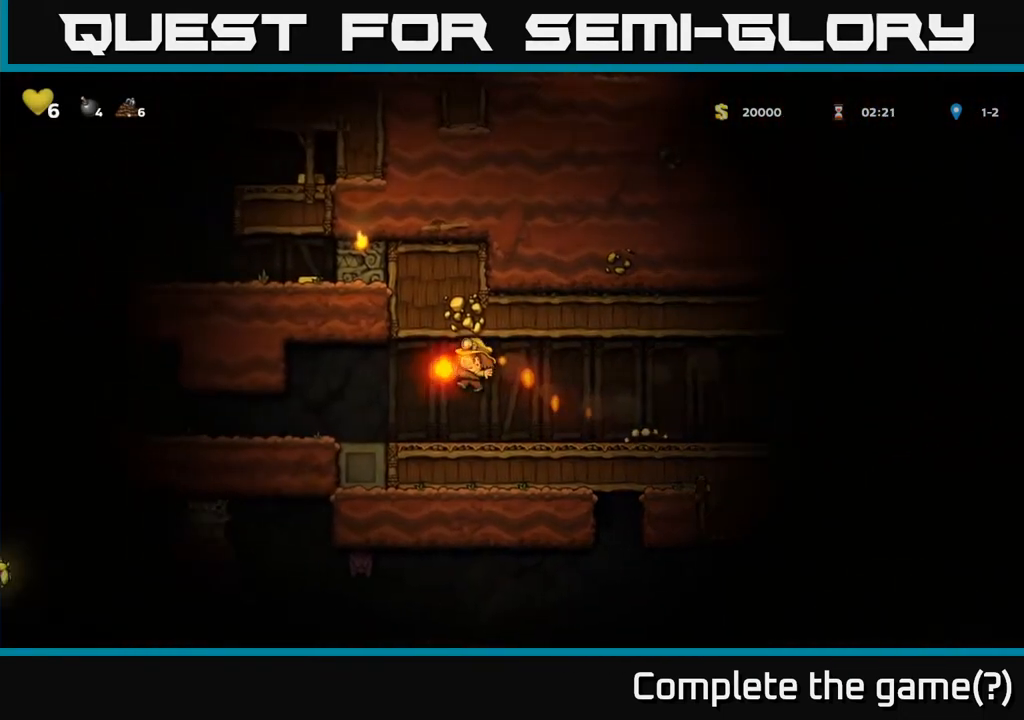
{"buttons": ["DPAD_LEFT"], "left_stick": "center", "right_stick": "center", "events": [[33, "DPAD_LEFT", "up"], [283, "DPAD_LEFT", "down"]]}
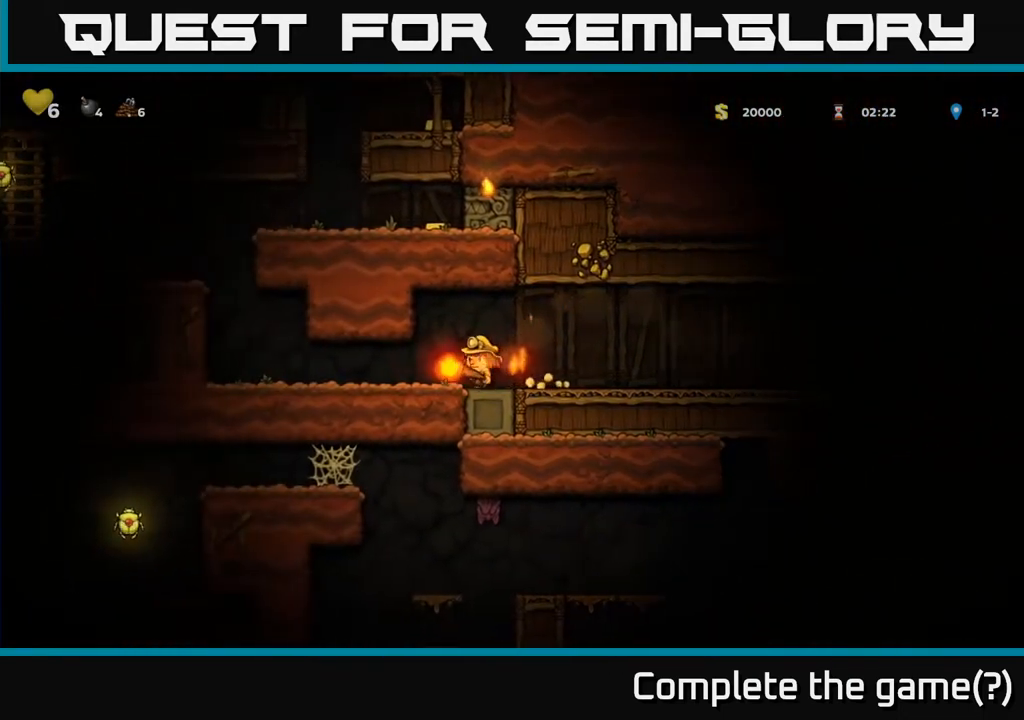
{"buttons": ["DPAD_LEFT"], "left_stick": "center", "right_stick": "center", "events": [[183, "DPAD_LEFT", "up"], [350, "DPAD_LEFT", "down"]]}
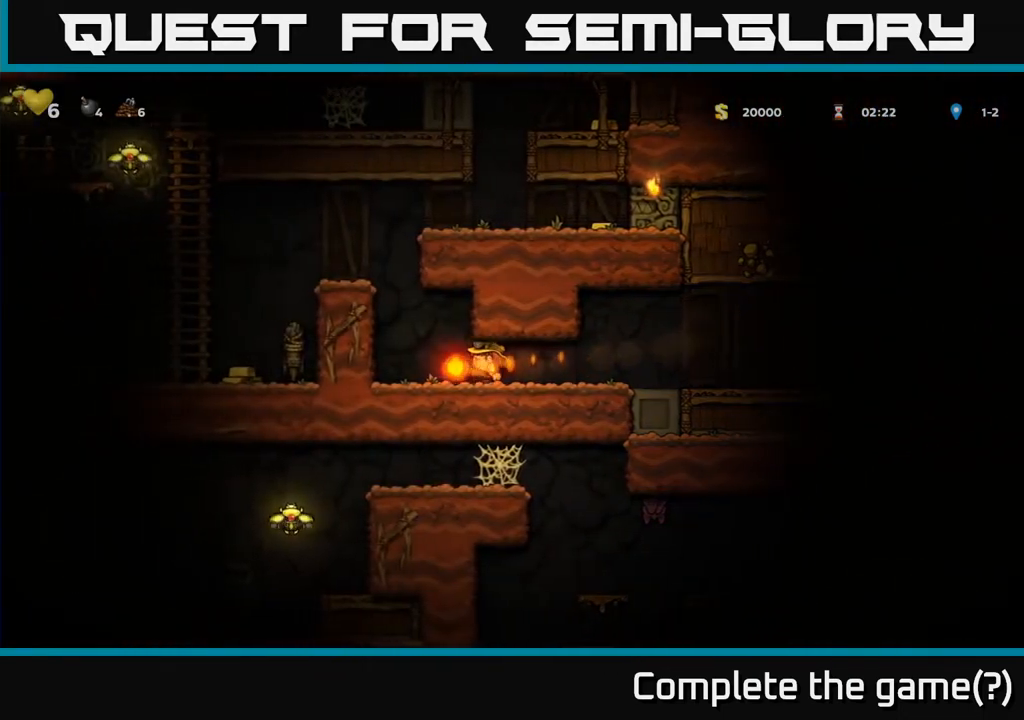
{"buttons": ["A", "DPAD_LEFT"], "left_stick": "center", "right_stick": "center", "events": [[67, "A", "down"], [250, "A", "up"], [500, "A", "down"]]}
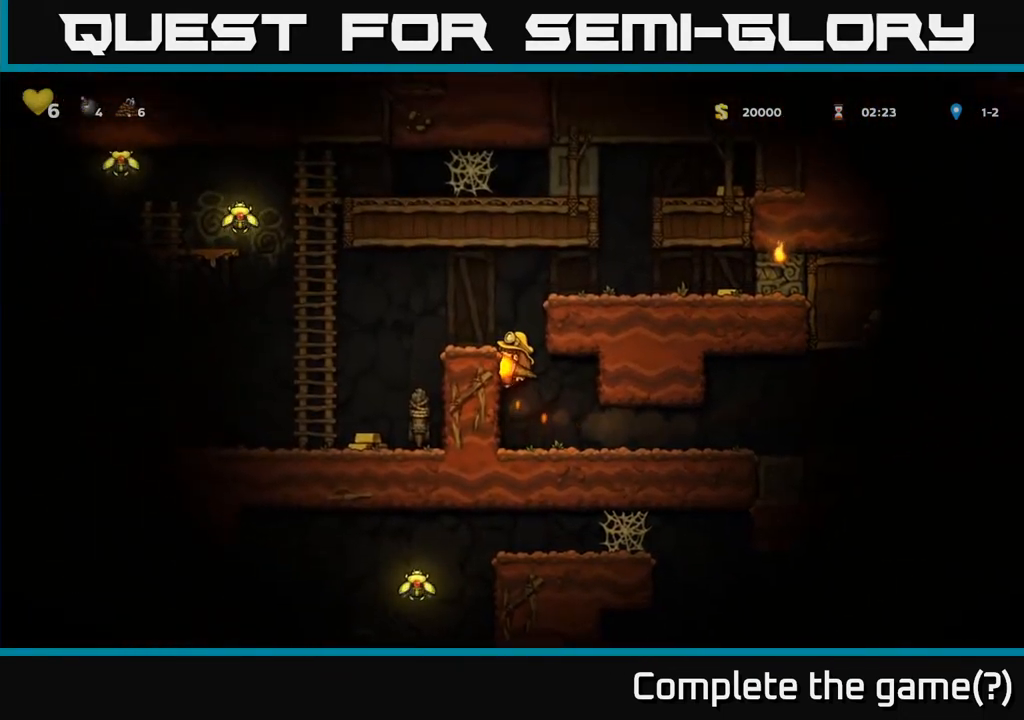
{"buttons": ["A", "DPAD_LEFT"], "left_stick": "center", "right_stick": "center", "events": [[117, "A", "up"], [183, "DPAD_LEFT", "up"], [383, "DPAD_LEFT", "down"], [467, "A", "down"]]}
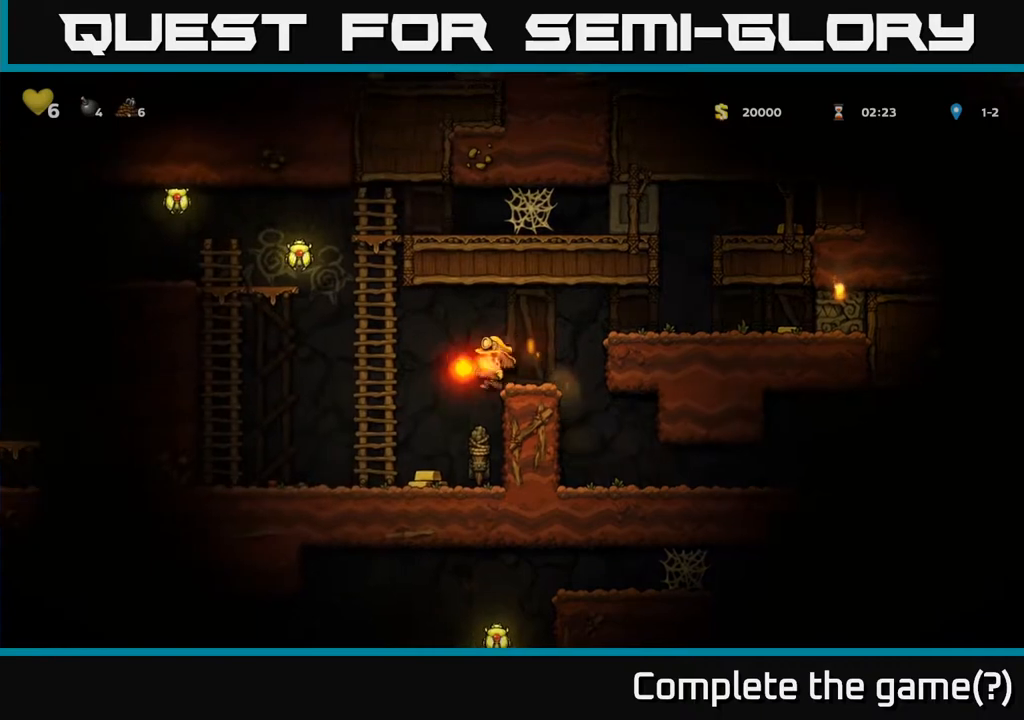
{"buttons": ["A", "DPAD_LEFT"], "left_stick": "center", "right_stick": "center", "events": [[183, "A", "up"], [217, "DPAD_UP", "down"], [233, "DPAD_LEFT", "up"], [383, "A", "down"], [383, "DPAD_LEFT", "down"], [400, "DPAD_UP", "up"]]}
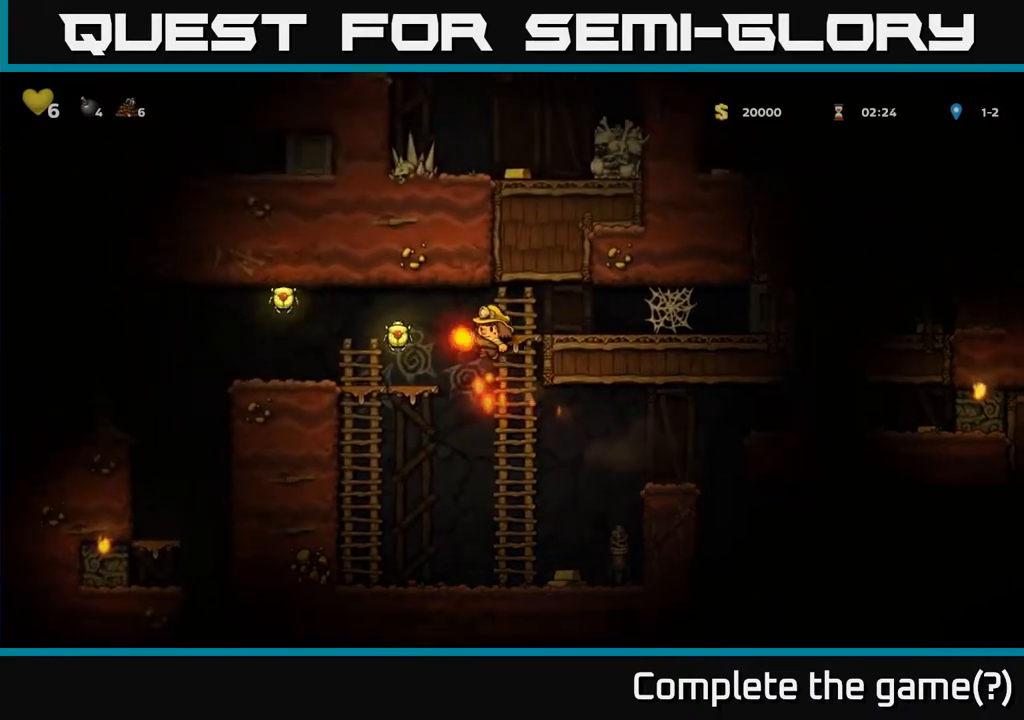
{"buttons": ["DPAD_LEFT"], "left_stick": "center", "right_stick": "center", "events": [[67, "A", "up"], [250, "DPAD_LEFT", "up"], [433, "DPAD_LEFT", "down"]]}
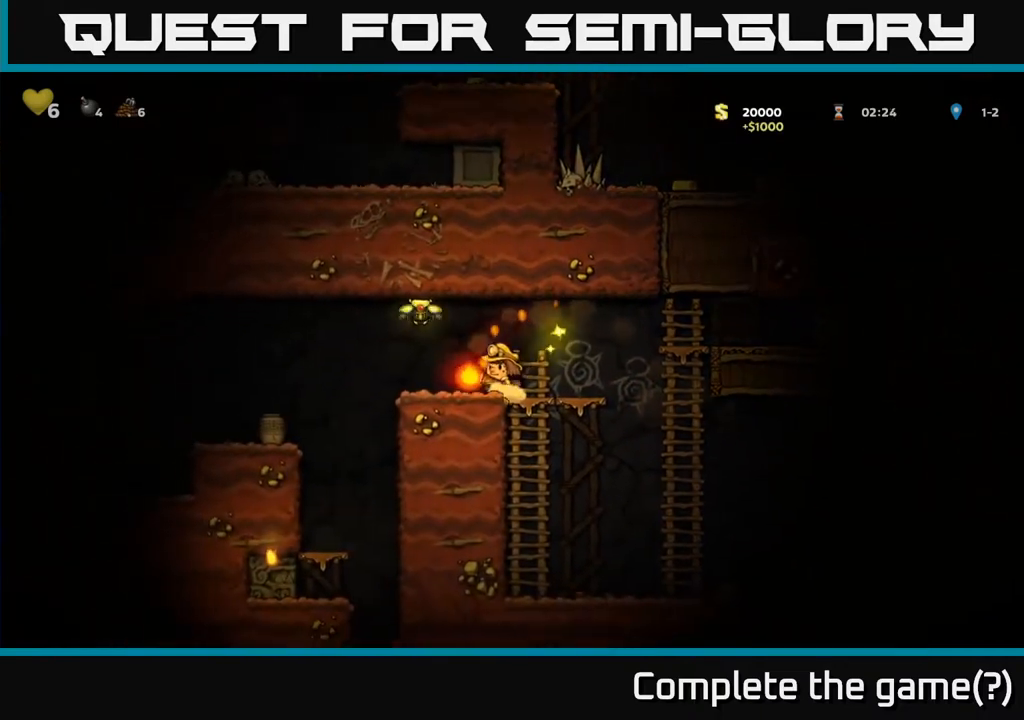
{"buttons": ["DPAD_RIGHT"], "left_stick": "center", "right_stick": "center", "events": [[17, "A", "down"], [167, "DPAD_LEFT", "up"], [183, "A", "up"], [217, "DPAD_RIGHT", "down"]]}
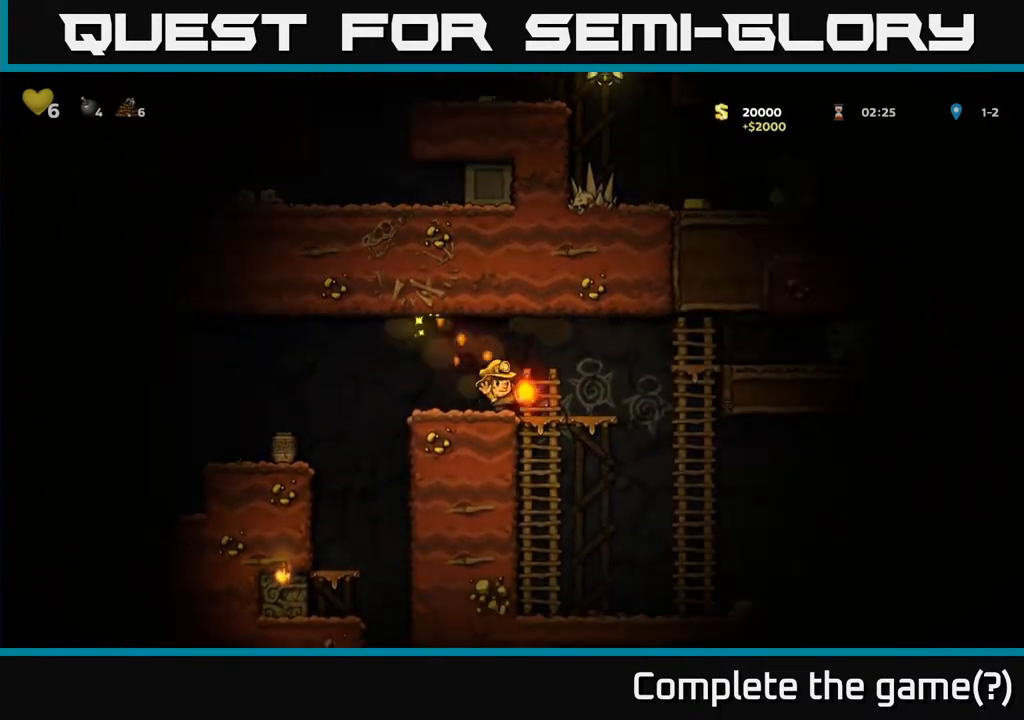
{"buttons": [], "left_stick": "center", "right_stick": "center", "events": [[350, "DPAD_RIGHT", "up"]]}
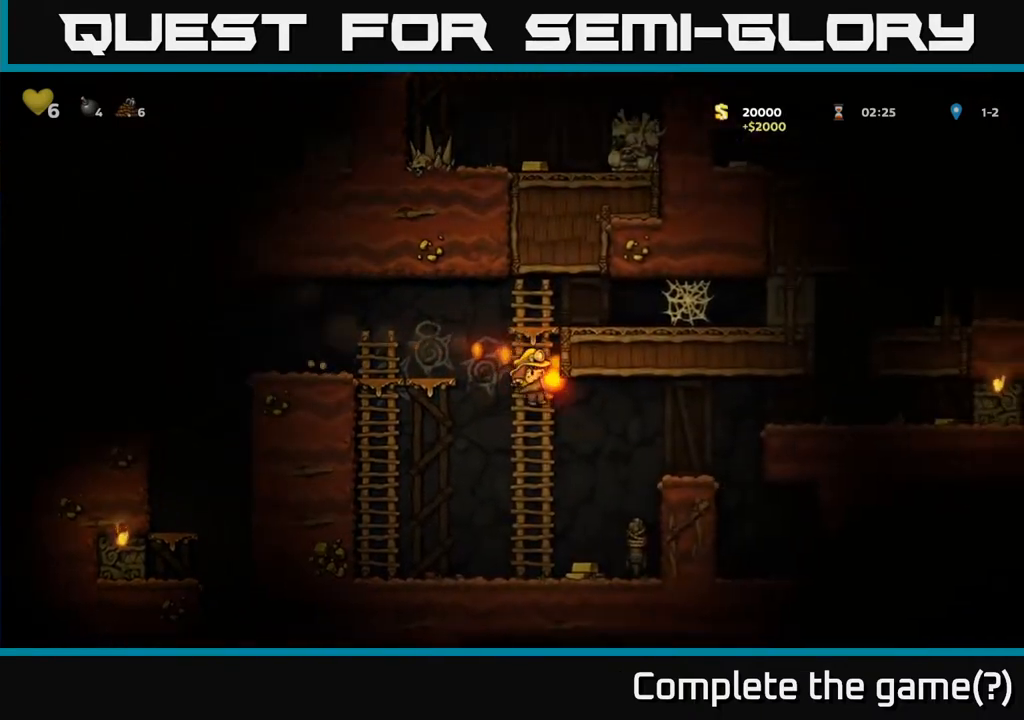
{"buttons": ["DPAD_RIGHT"], "left_stick": "center", "right_stick": "center", "events": [[183, "DPAD_RIGHT", "down"], [350, "DPAD_RIGHT", "up"], [417, "A", "down"], [500, "A", "up"], [500, "DPAD_RIGHT", "down"]]}
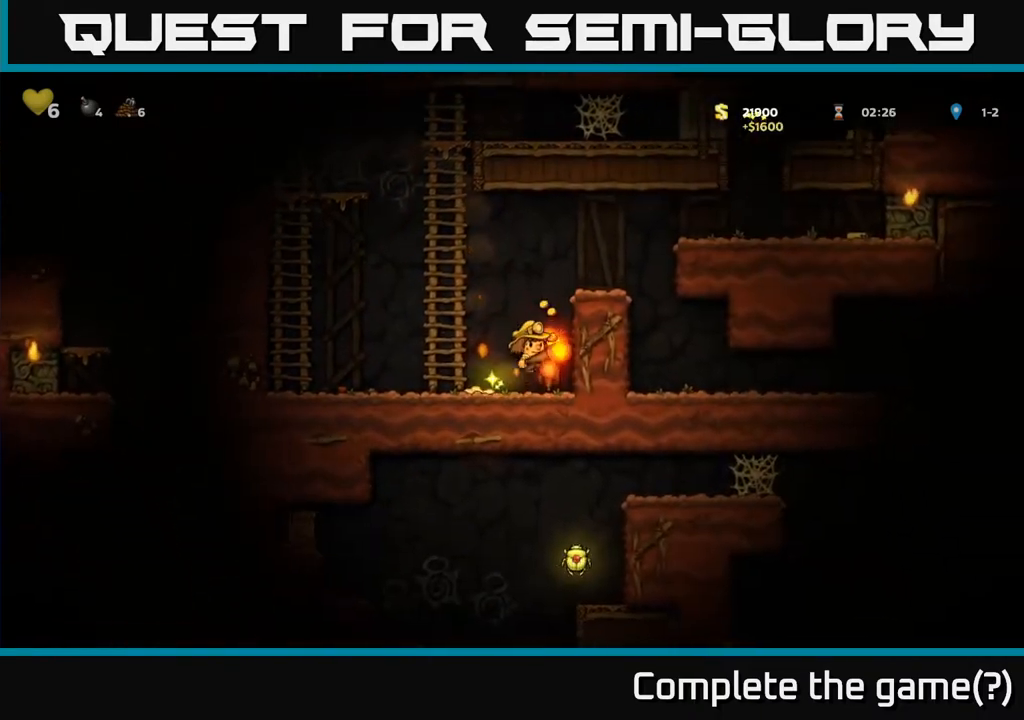
{"buttons": ["DPAD_LEFT"], "left_stick": "center", "right_stick": "center", "events": [[83, "DPAD_RIGHT", "up"], [367, "DPAD_LEFT", "down"]]}
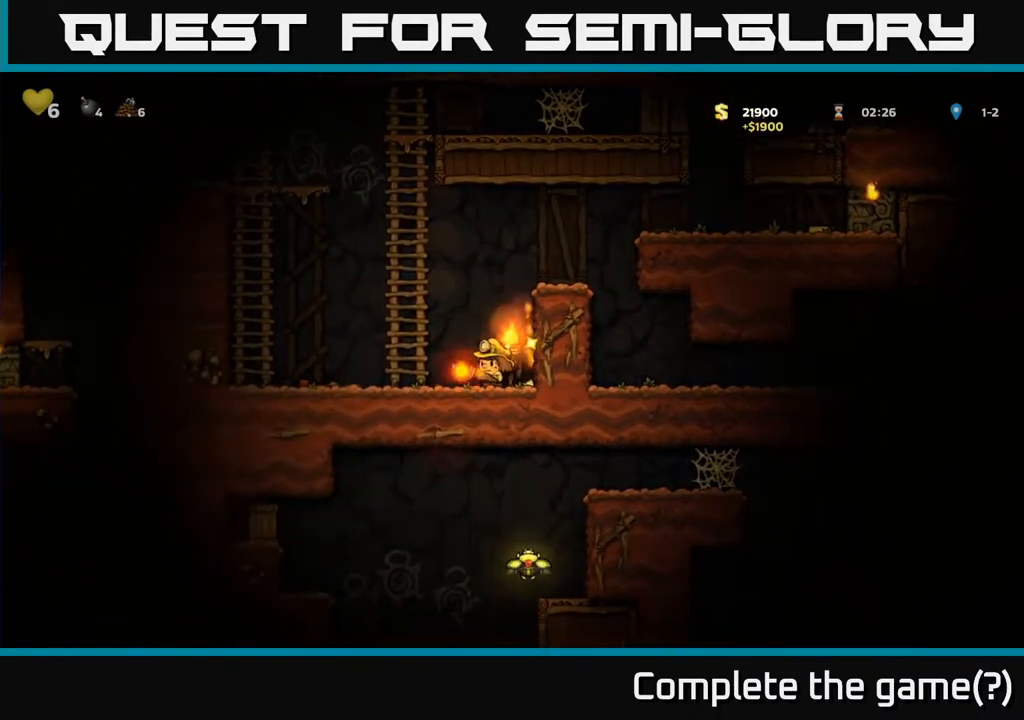
{"buttons": [], "left_stick": "center", "right_stick": "center", "events": [[50, "DPAD_LEFT", "up"], [117, "A", "down"], [117, "DPAD_RIGHT", "down"], [317, "A", "up"], [450, "DPAD_RIGHT", "up"]]}
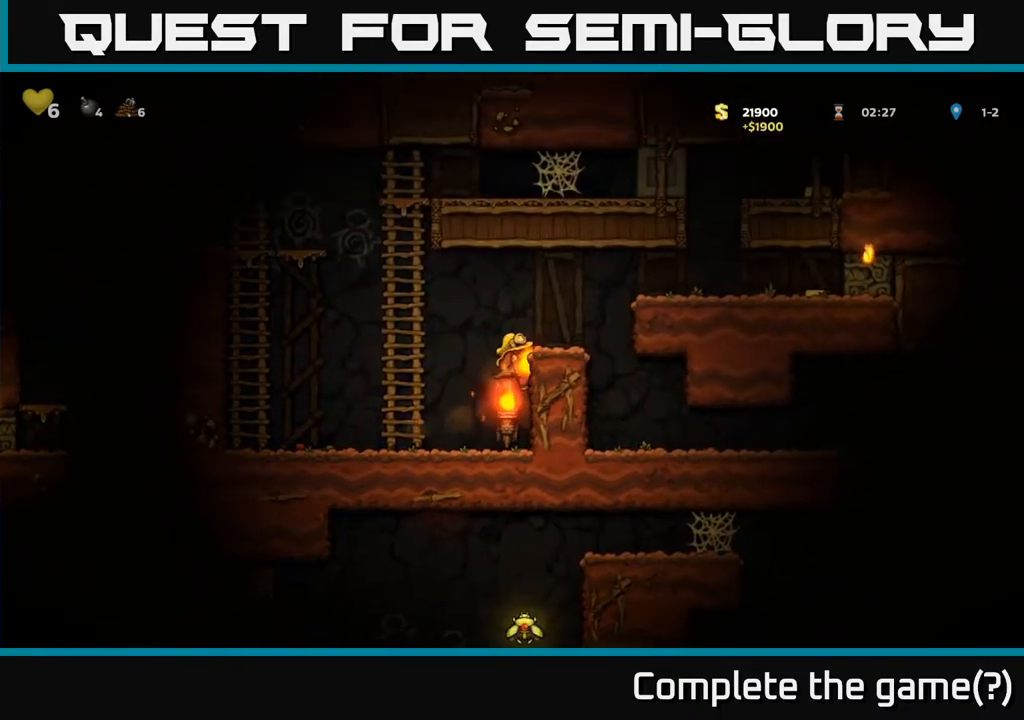
{"buttons": [], "left_stick": "center", "right_stick": "center", "events": [[17, "A", "down"], [167, "A", "up"], [200, "DPAD_RIGHT", "down"], [267, "DPAD_RIGHT", "up"]]}